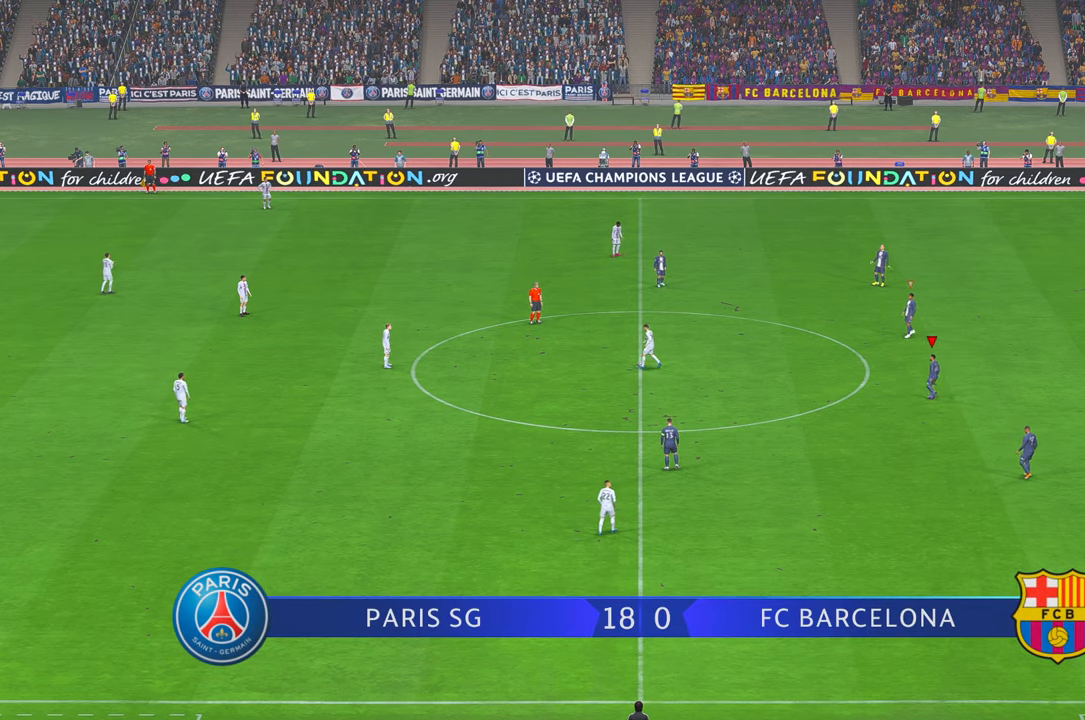
Gameplay with a controller (Xbox layout); each line is a JSON object with the inputs held at the frame after it (dt_ms = milliseconds from this image to that frame). "events" lists button and stick changes between this image and that frame as [ms after this image, input, new state], when the widget could be followed in between. Not read: L3 R3.
{"dt_ms": 500, "buttons": ["R2"], "left_stick": "up-left", "right_stick": "center", "events": []}
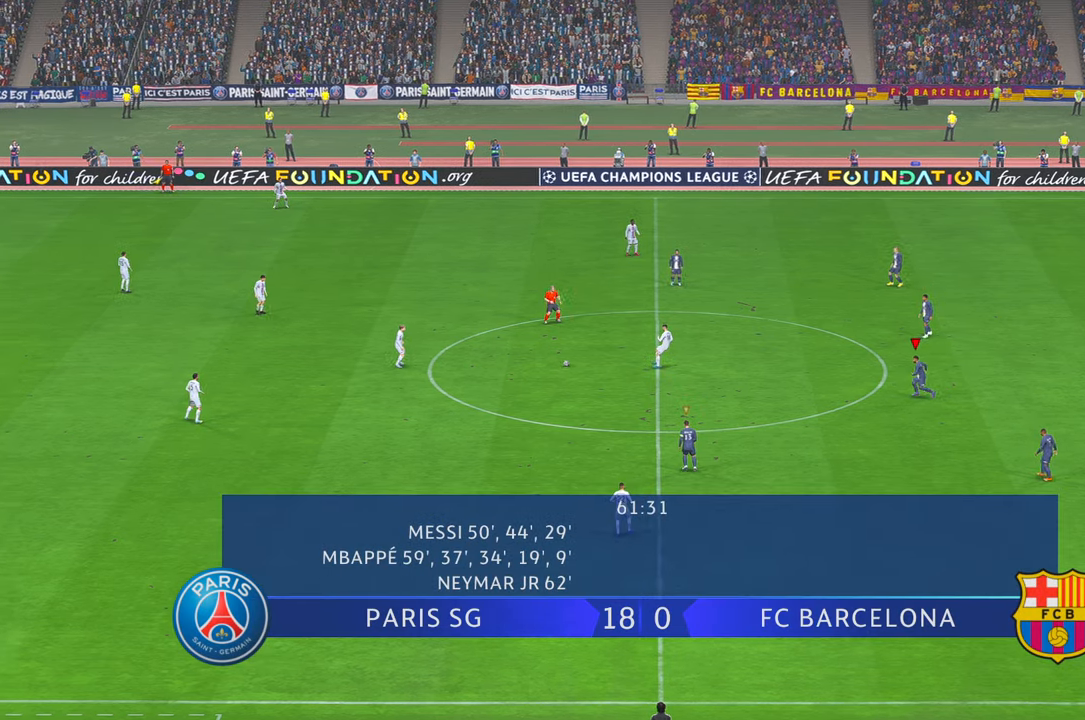
{"dt_ms": 500, "buttons": ["R2"], "left_stick": "up-left", "right_stick": "center", "events": []}
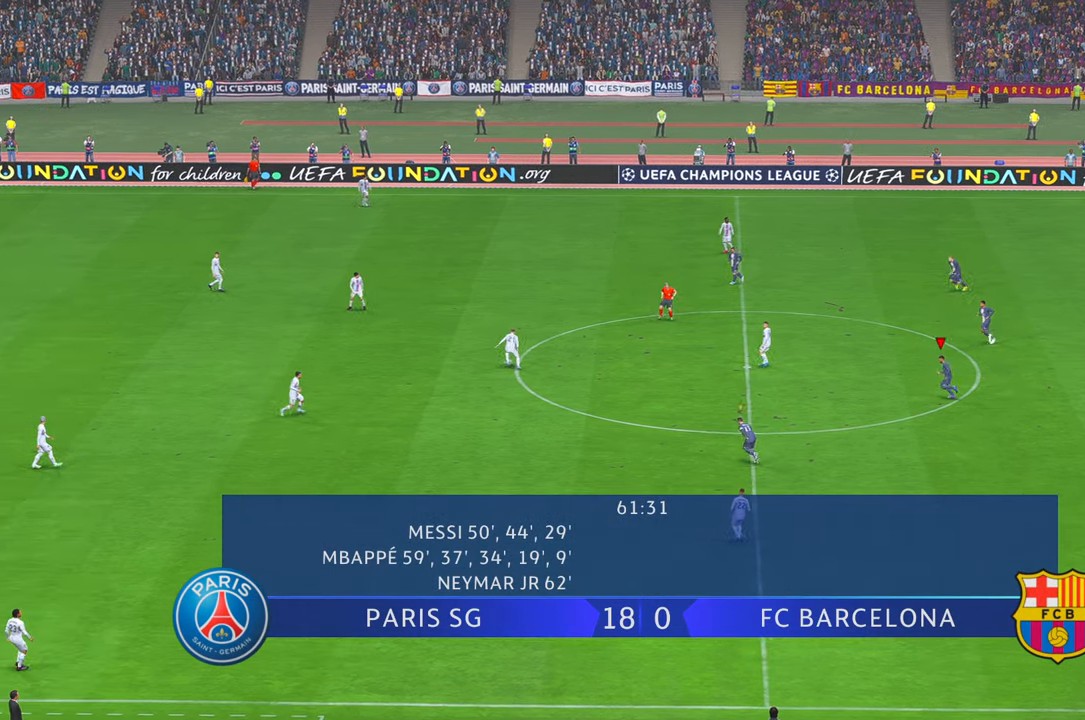
{"dt_ms": 1000, "buttons": ["R2"], "left_stick": "left", "right_stick": "center", "events": [[583, "L1", "down"], [800, "L1", "up"], [867, "left_stick", "left"]]}
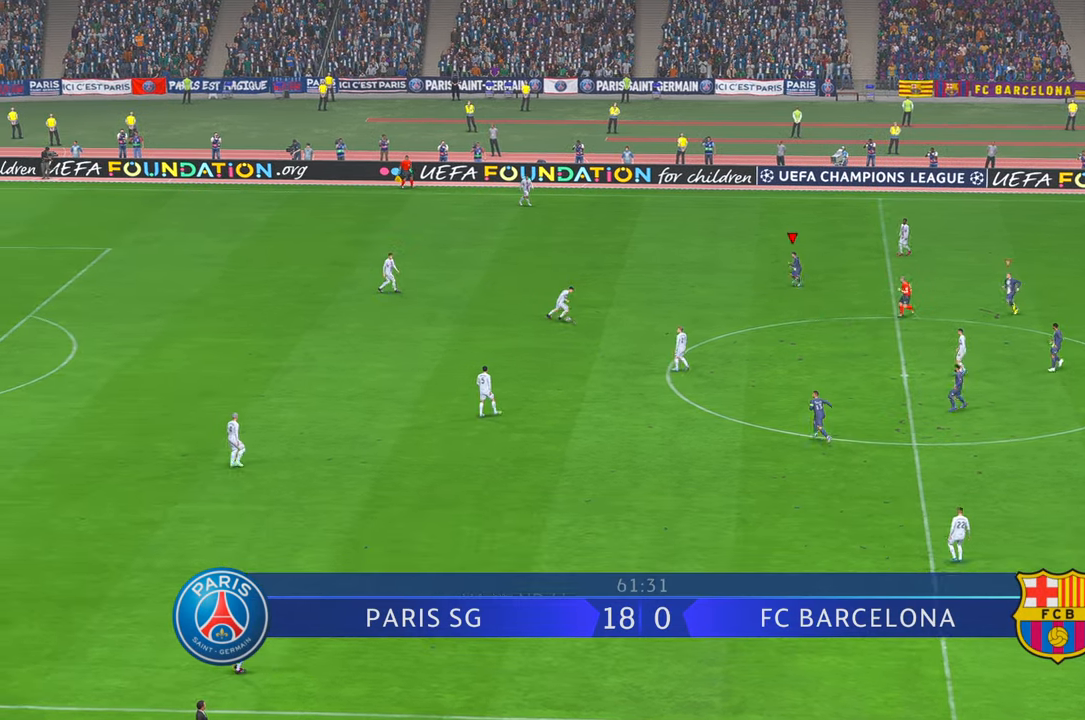
{"dt_ms": 500, "buttons": ["R2"], "left_stick": "center", "right_stick": "center", "events": [[83, "left_stick", "center"]]}